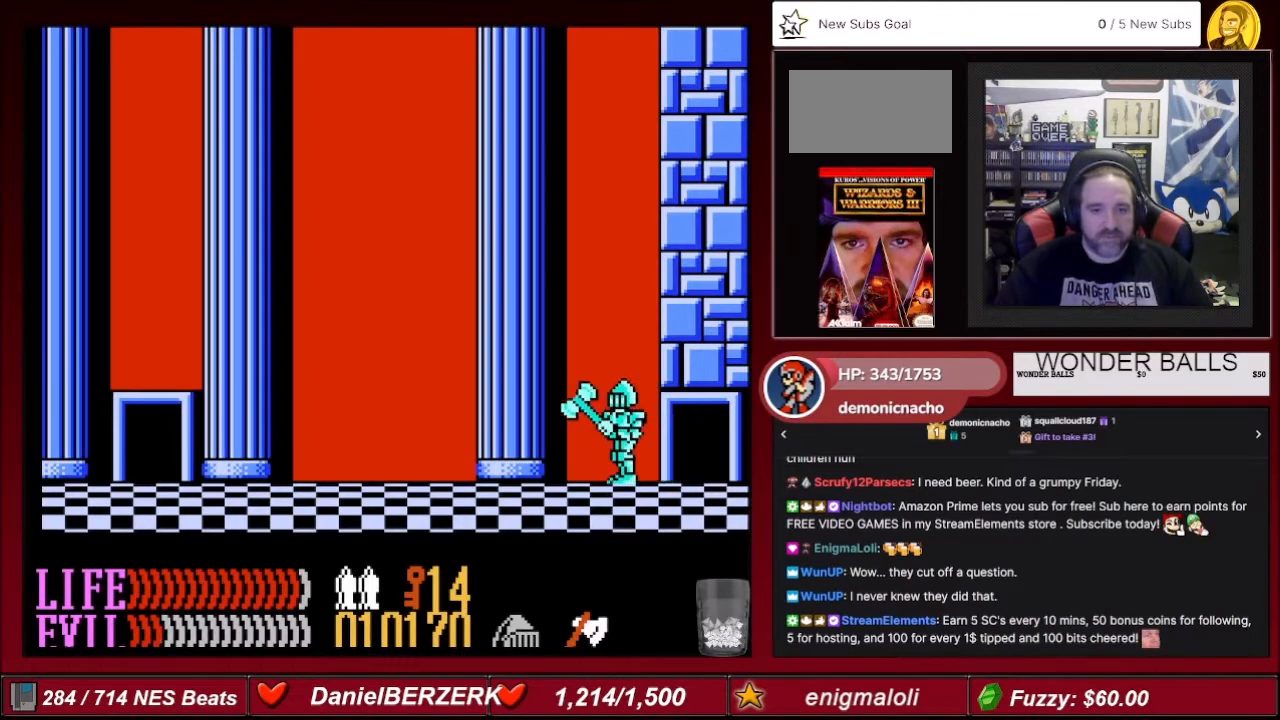
Gameplay with a controller (Nintendo layout); each line is a JSON object with the inputs held at the frame after it. "events" lists button and stick changes between this image and that frame as [ms after this image, input, new state], when the widget could be followed in between. Not read: L3 R3.
{"buttons": [], "events": [[166, "DPAD_LEFT", "down"], [400, "DPAD_LEFT", "up"]]}
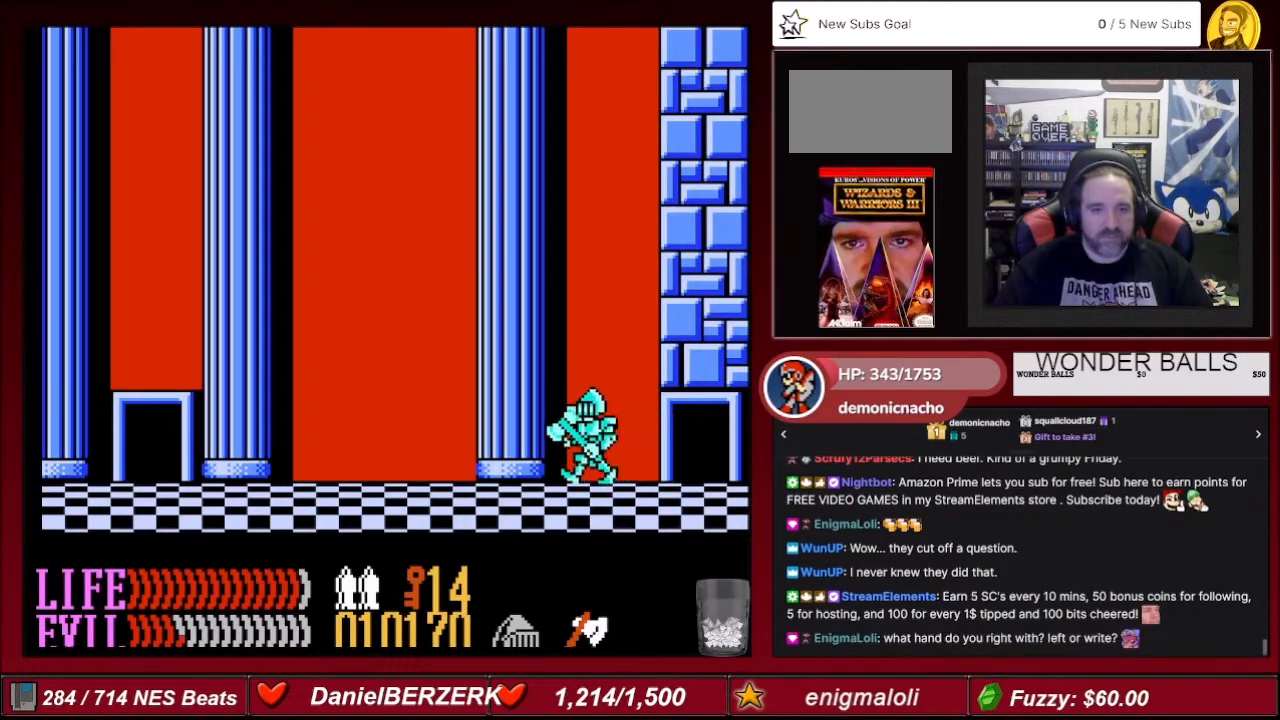
{"buttons": ["B"], "events": [[434, "B", "down"]]}
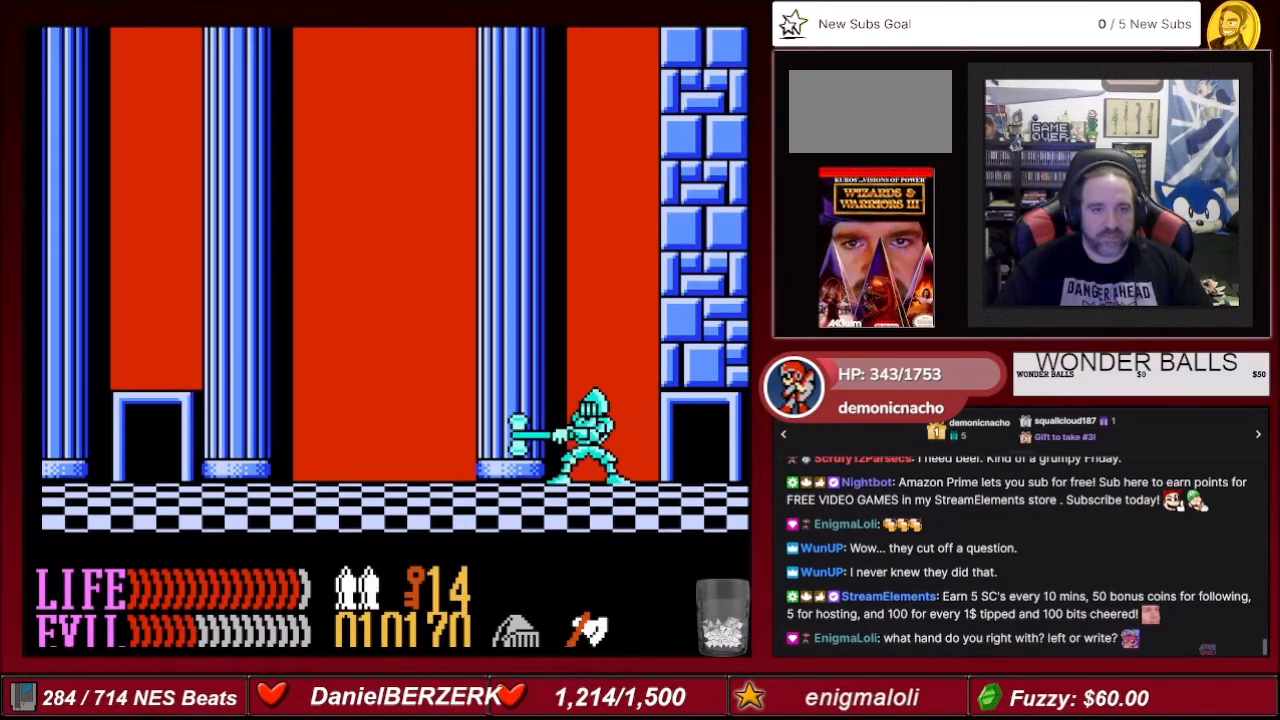
{"buttons": ["B", "DPAD_LEFT"], "events": [[66, "DPAD_LEFT", "down"], [400, "DPAD_LEFT", "up"], [433, "DPAD_LEFT", "down"]]}
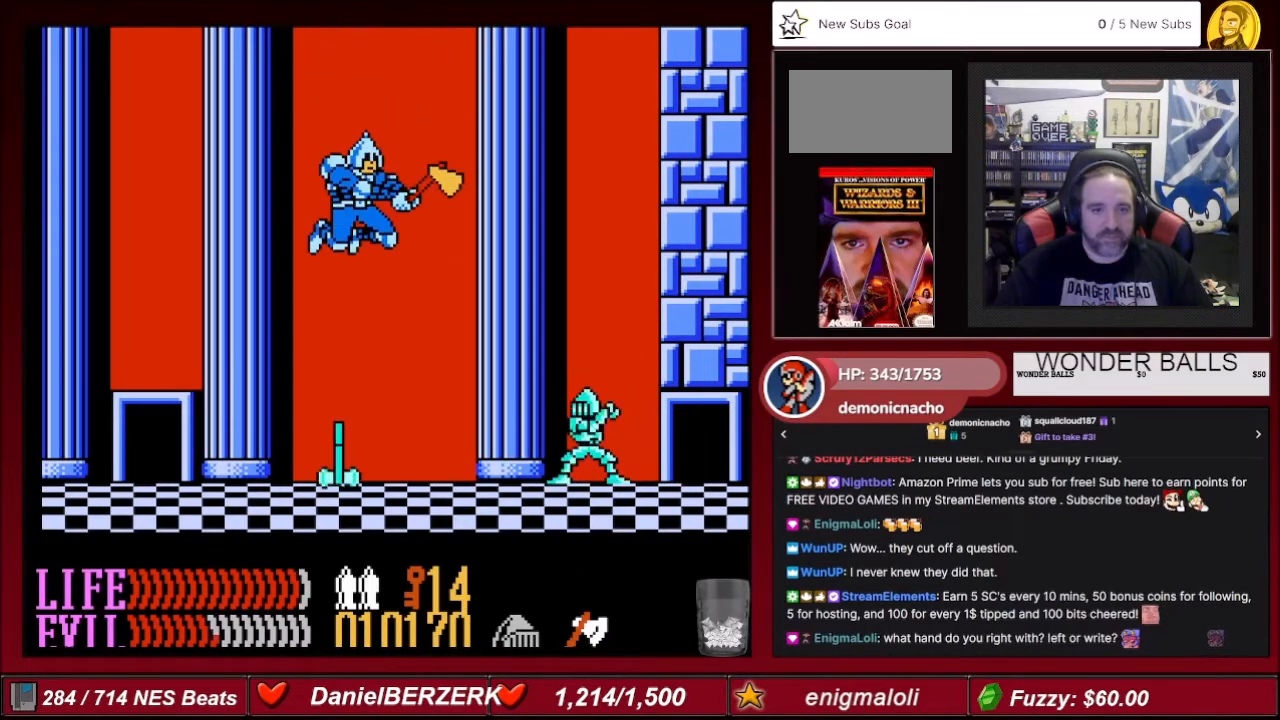
{"buttons": ["B"], "events": [[100, "DPAD_LEFT", "up"]]}
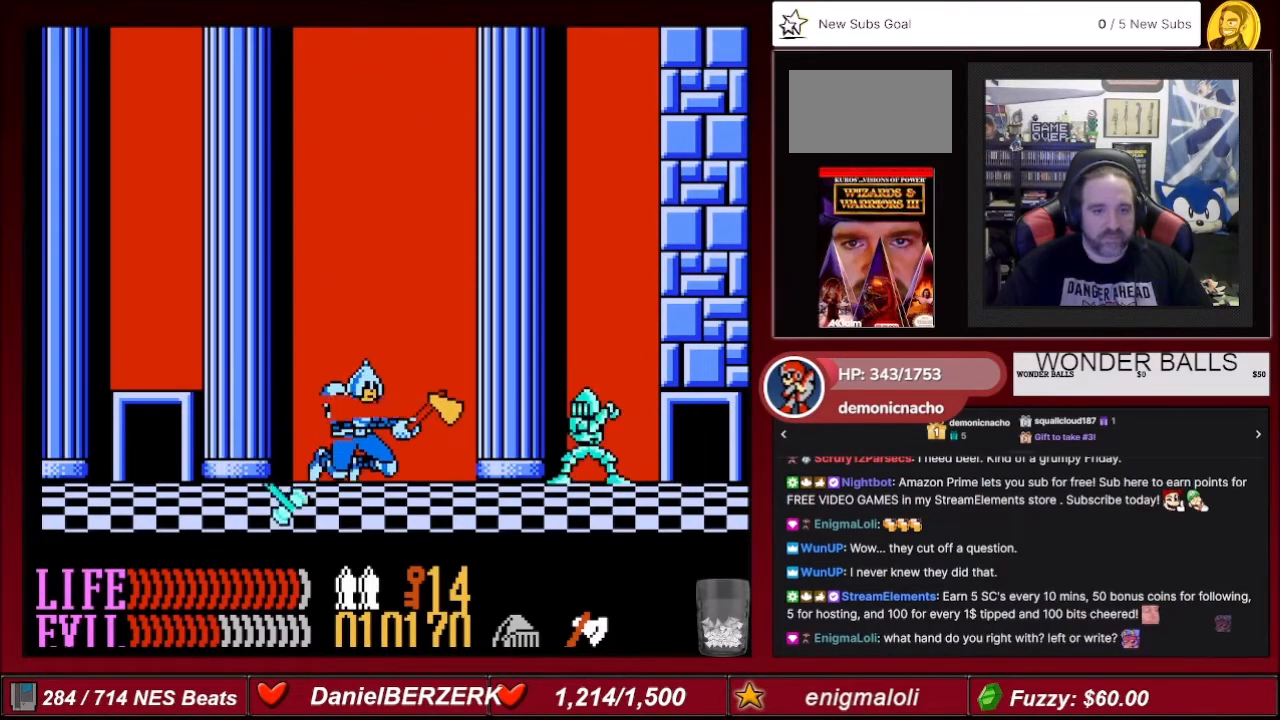
{"buttons": ["B"], "events": []}
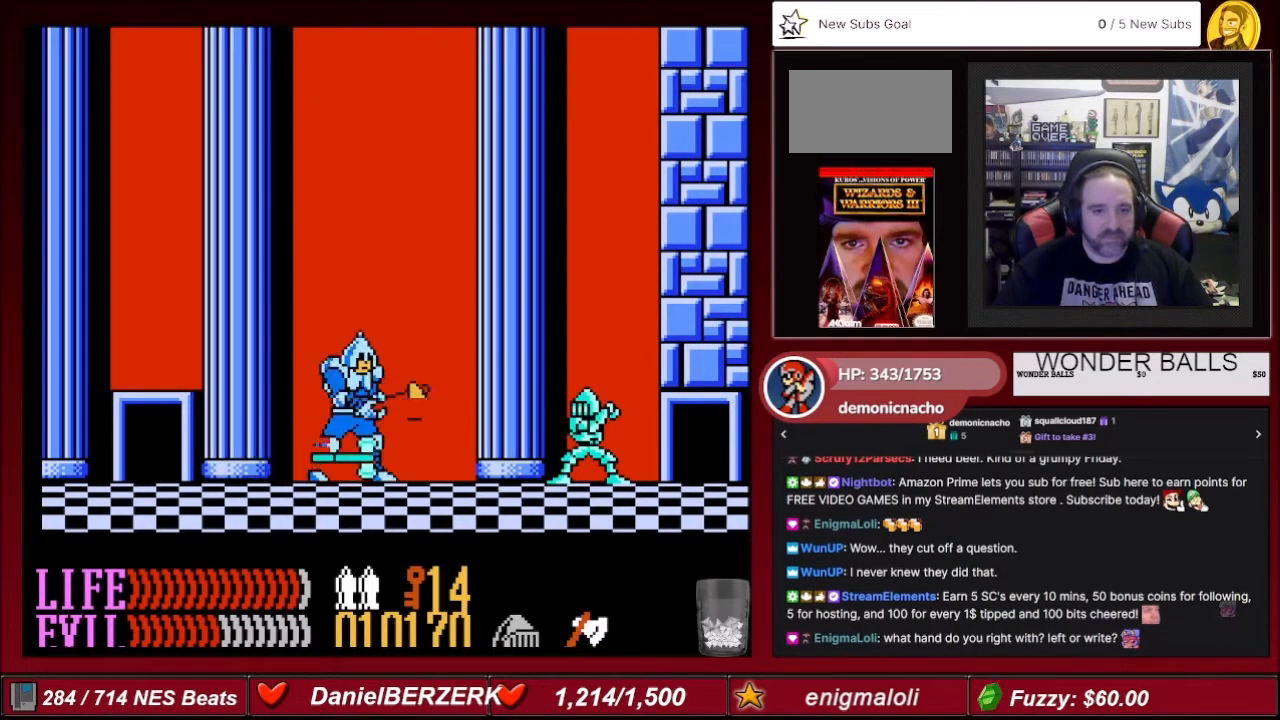
{"buttons": ["B"], "events": []}
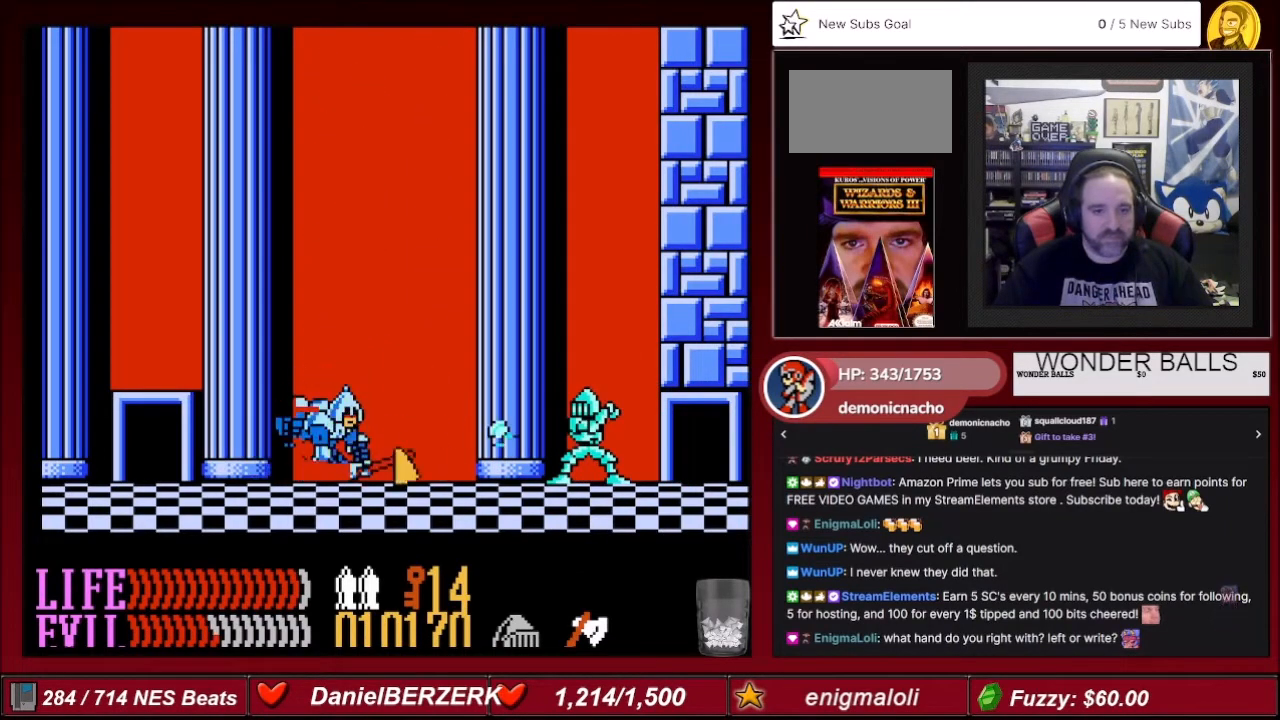
{"buttons": ["B"], "events": [[367, "DPAD_LEFT", "down"], [467, "DPAD_LEFT", "up"]]}
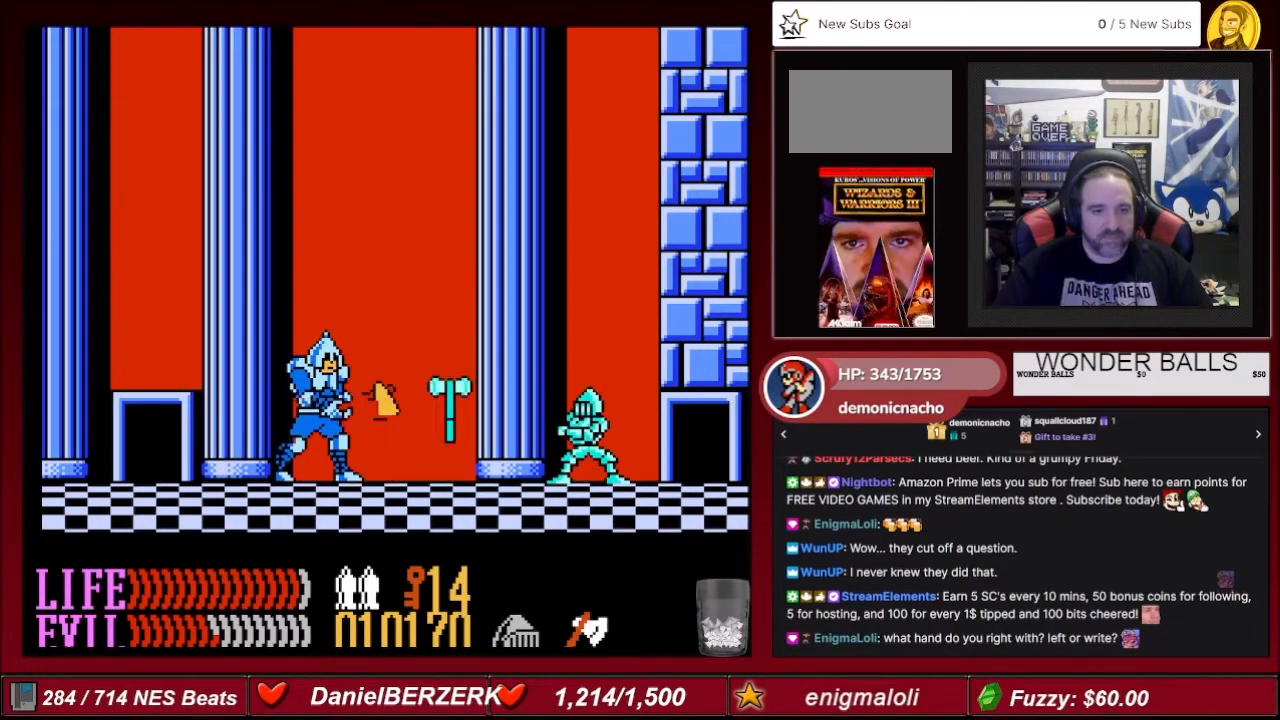
{"buttons": ["B"], "events": [[34, "DPAD_LEFT", "down"], [200, "DPAD_LEFT", "up"]]}
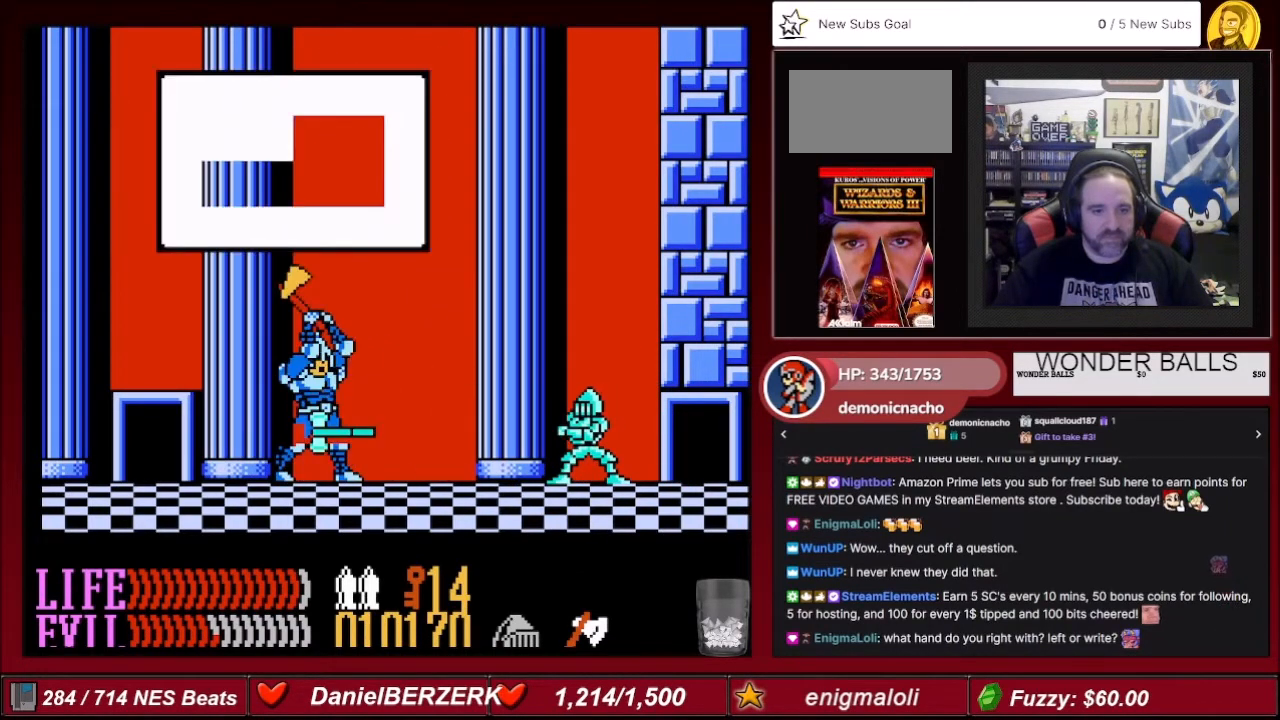
{"buttons": [], "events": [[400, "B", "up"]]}
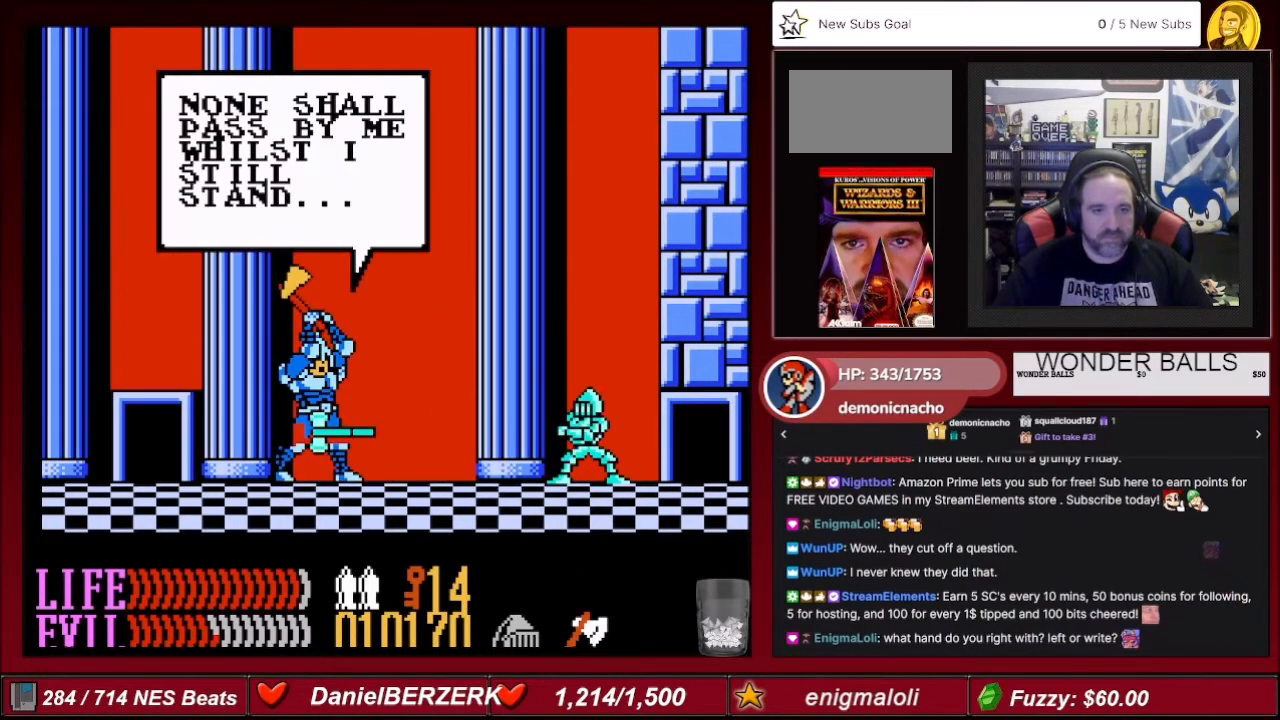
{"buttons": ["A"], "events": [[467, "A", "down"]]}
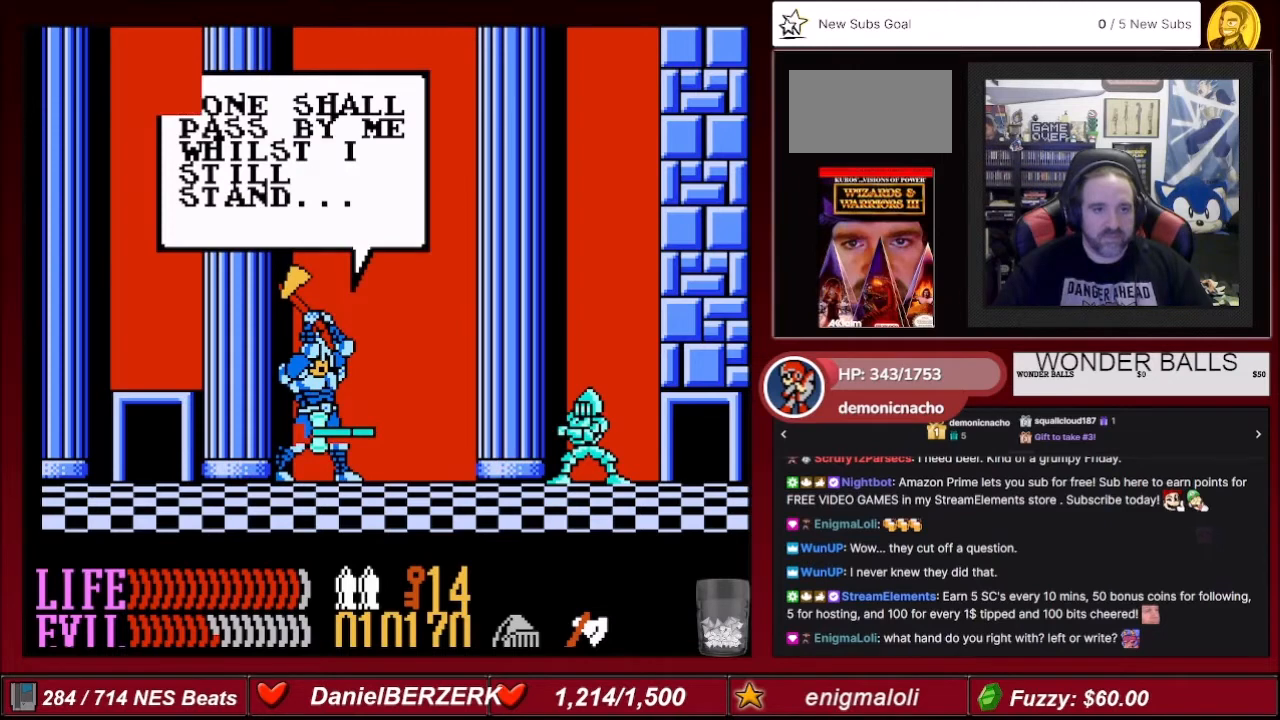
{"buttons": ["B", "DPAD_LEFT"], "events": [[133, "A", "up"], [200, "B", "down"], [467, "DPAD_LEFT", "down"]]}
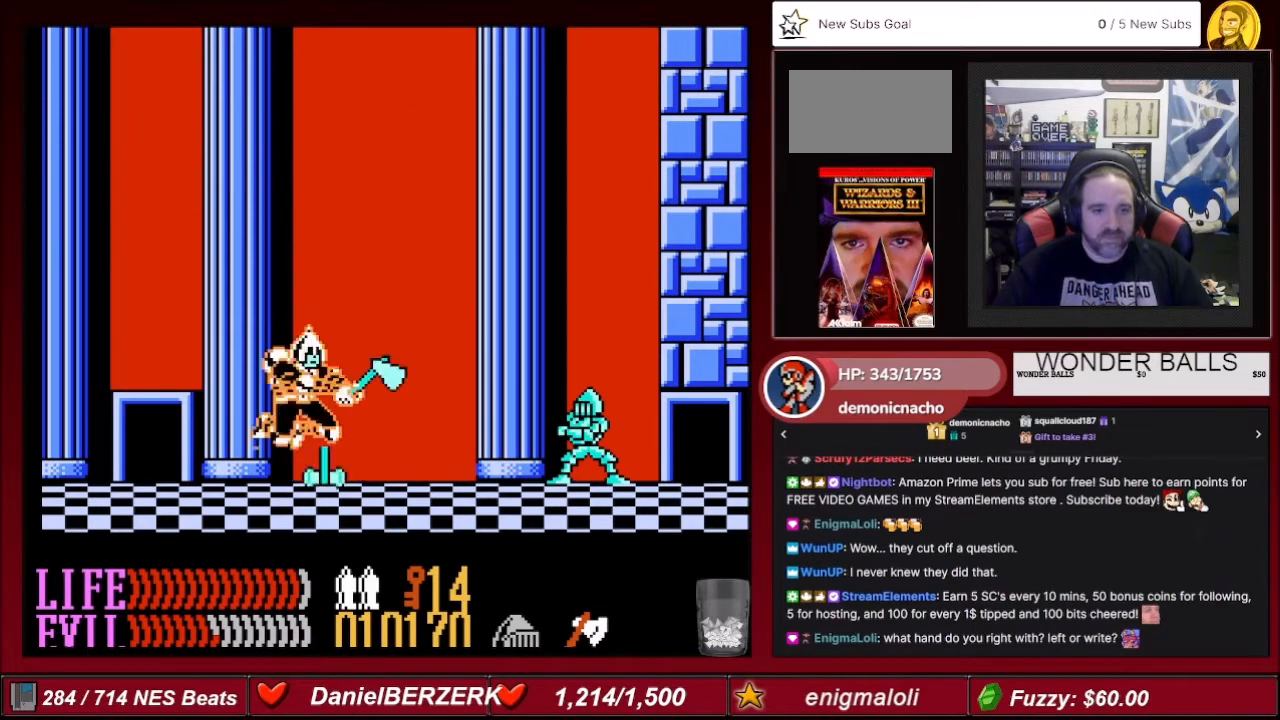
{"buttons": ["B"], "events": [[100, "DPAD_LEFT", "up"], [234, "DPAD_LEFT", "down"], [367, "DPAD_LEFT", "up"]]}
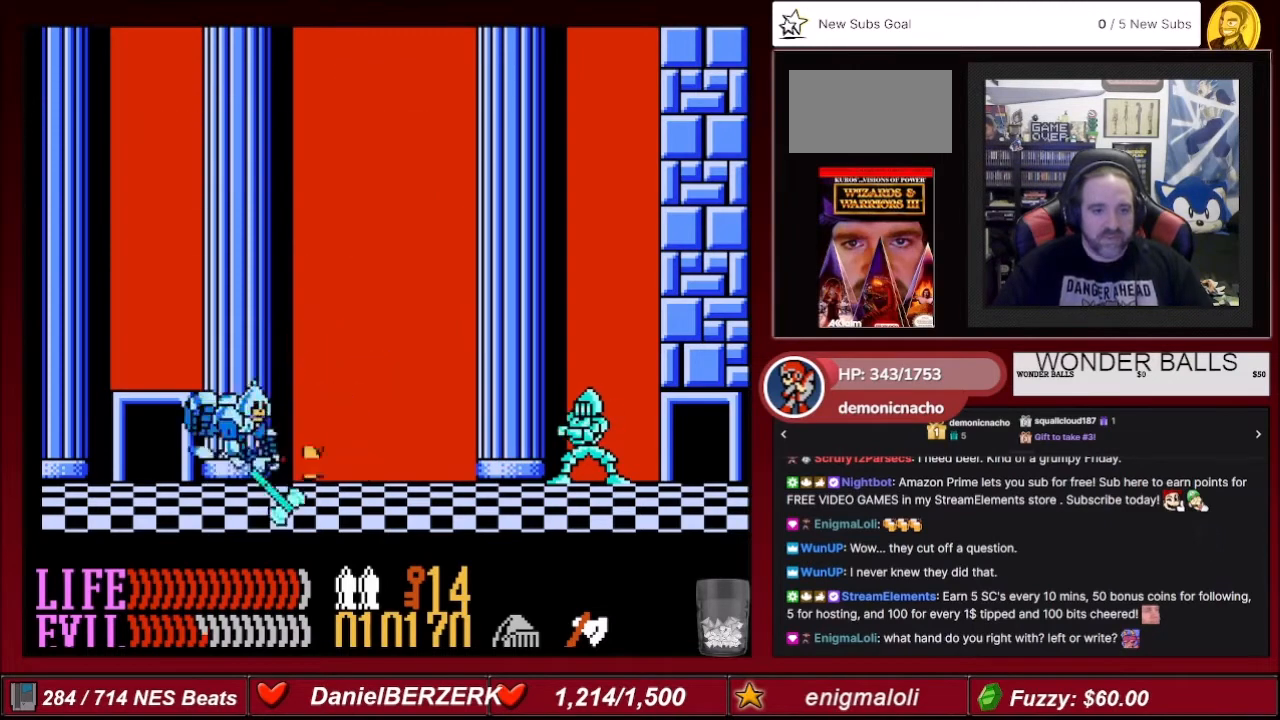
{"buttons": ["B"], "events": []}
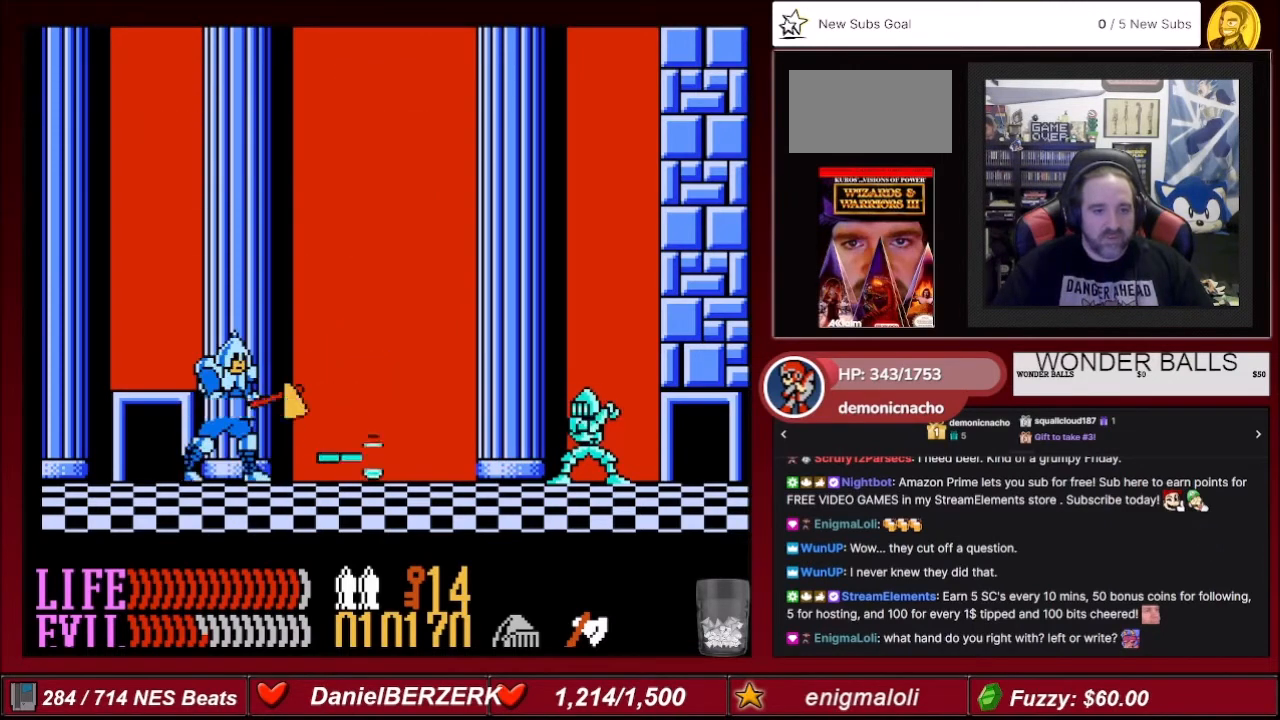
{"buttons": ["B", "DPAD_LEFT"], "events": [[467, "DPAD_LEFT", "down"]]}
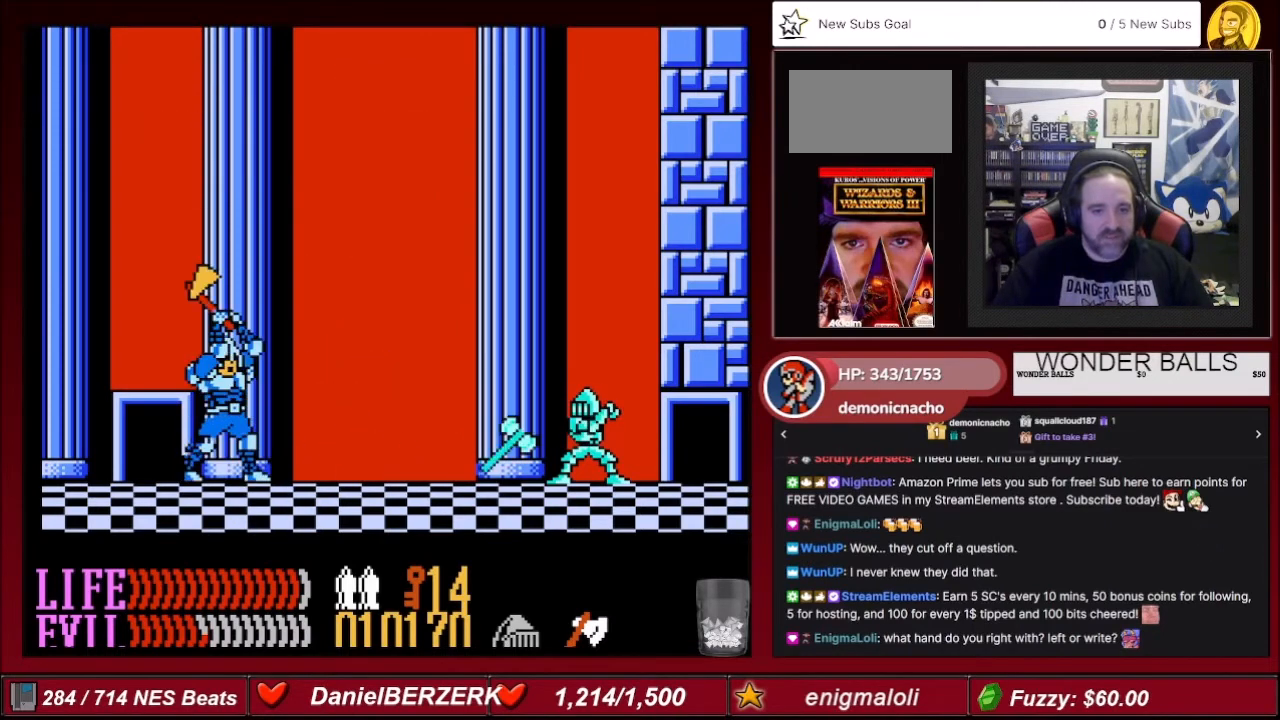
{"buttons": ["B"], "events": [[100, "DPAD_LEFT", "up"], [200, "DPAD_LEFT", "down"], [300, "DPAD_LEFT", "up"], [333, "DPAD_LEFT", "down"], [500, "DPAD_LEFT", "up"]]}
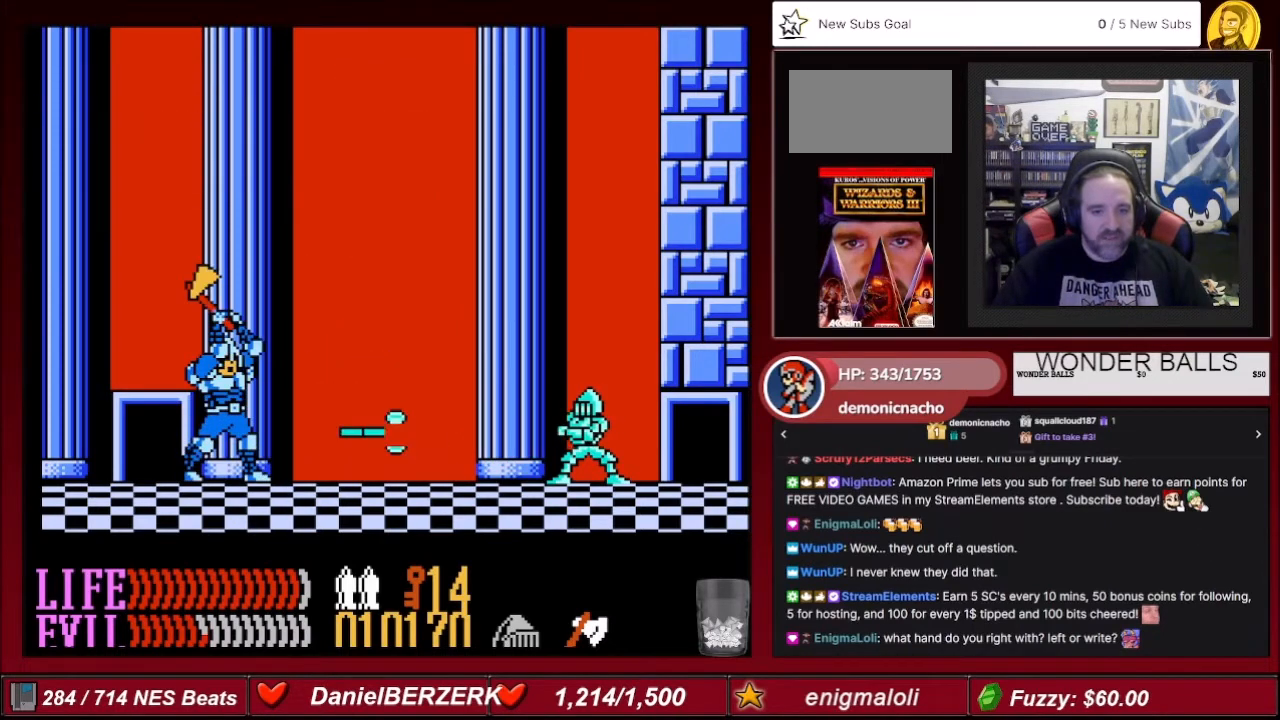
{"buttons": ["B"], "events": []}
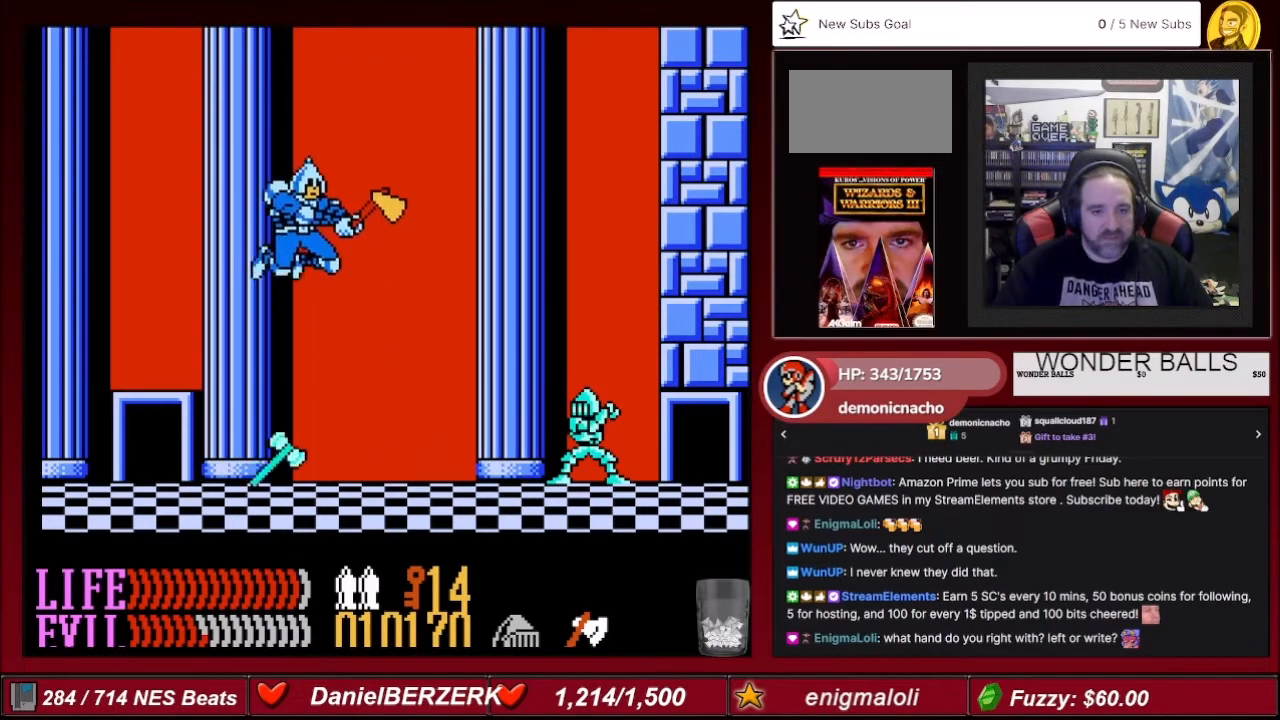
{"buttons": ["B"], "events": []}
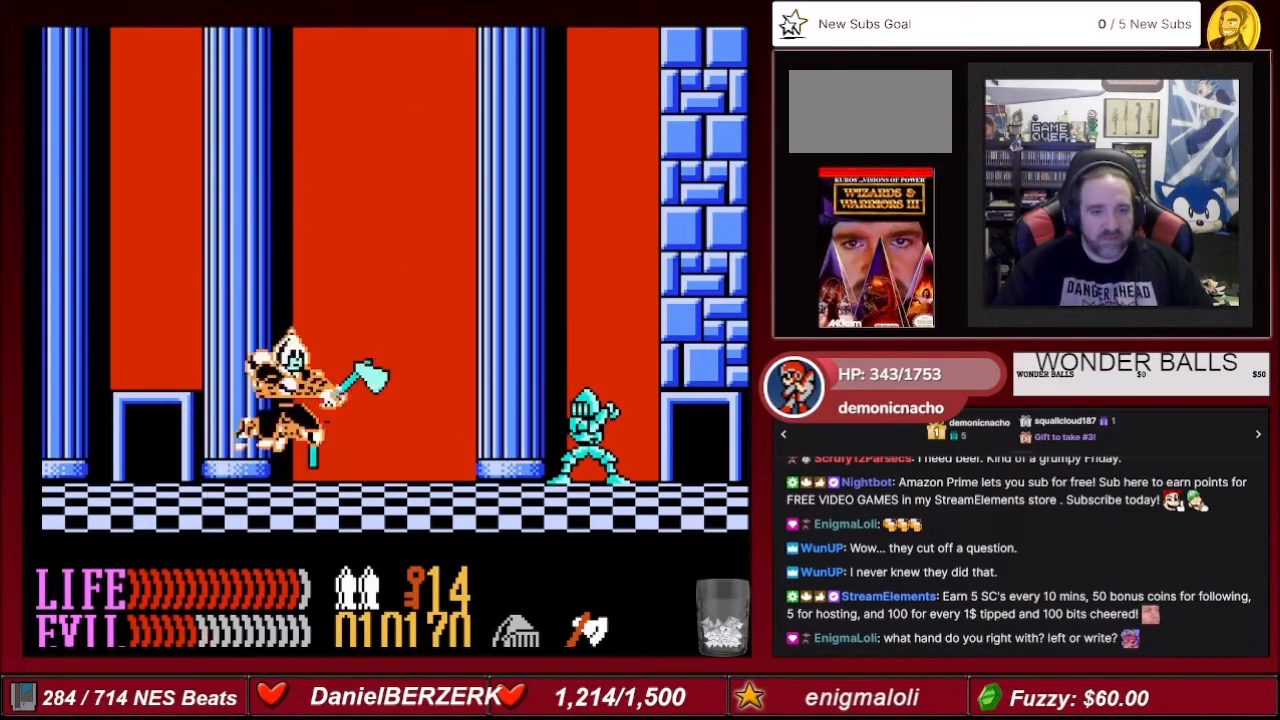
{"buttons": ["B"], "events": []}
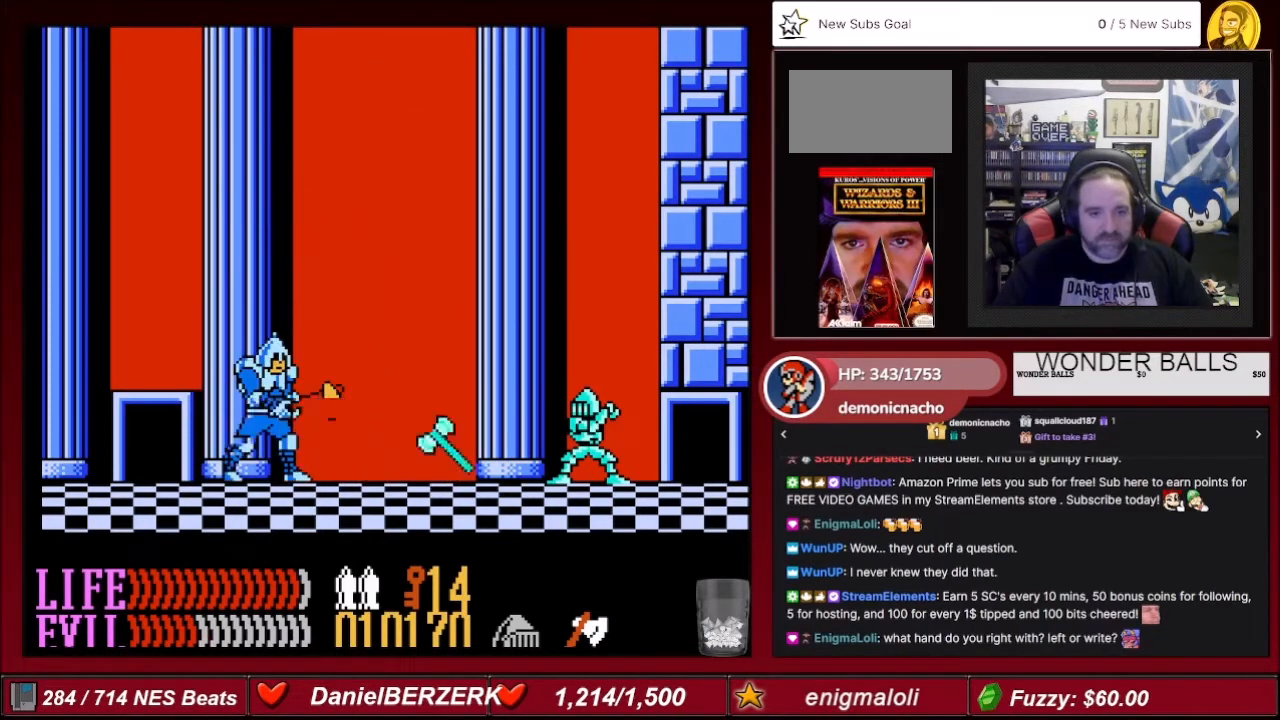
{"buttons": ["B", "DPAD_LEFT"], "events": [[433, "DPAD_LEFT", "down"]]}
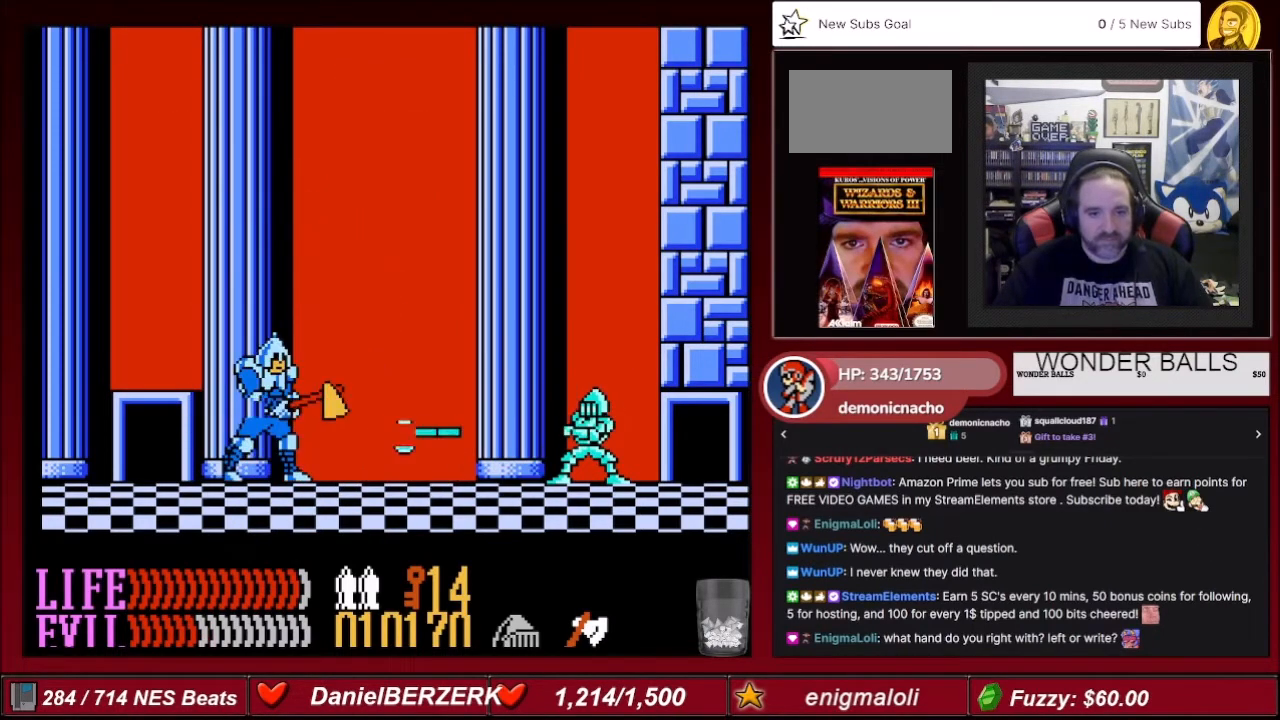
{"buttons": ["B"], "events": [[134, "DPAD_LEFT", "up"]]}
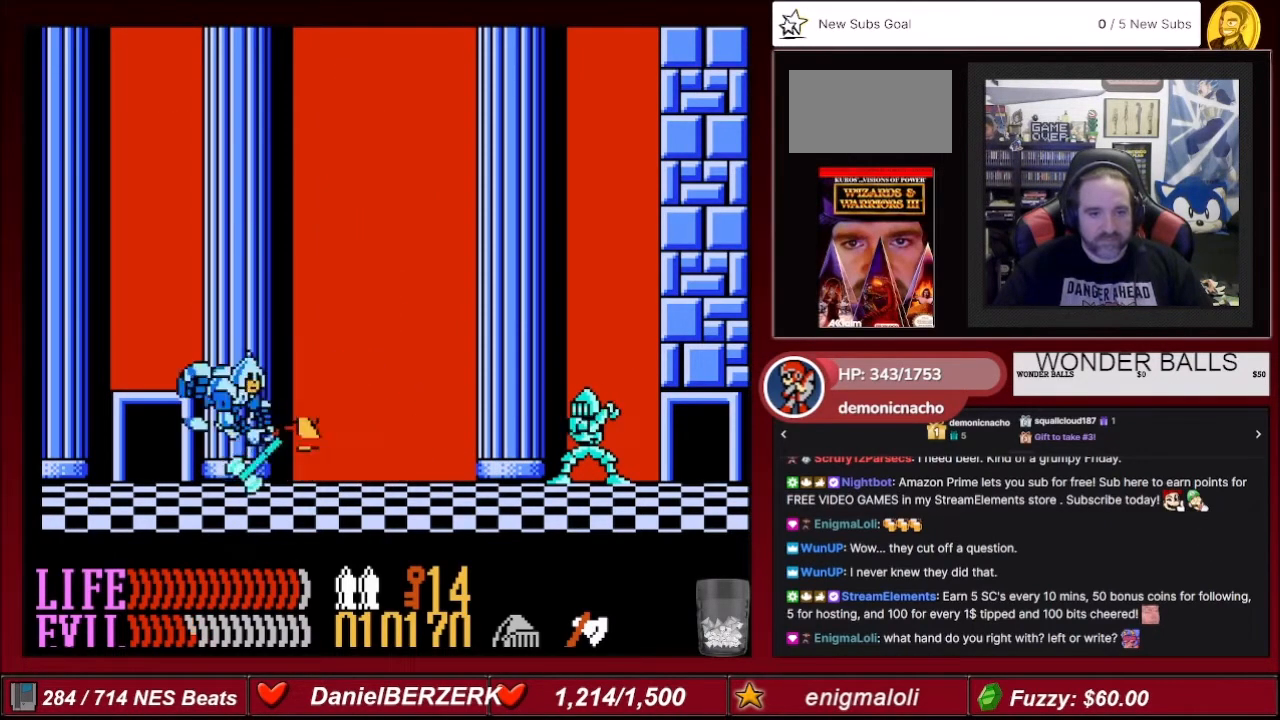
{"buttons": ["B"], "events": []}
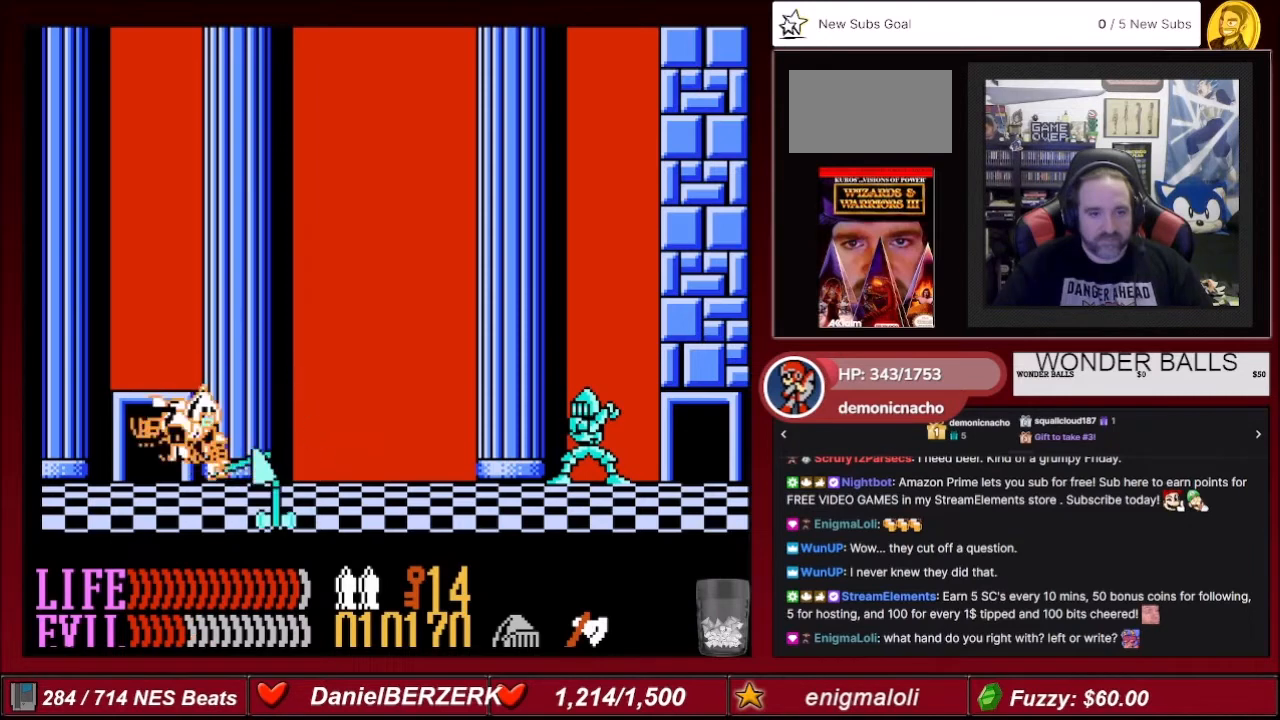
{"buttons": ["B"], "events": []}
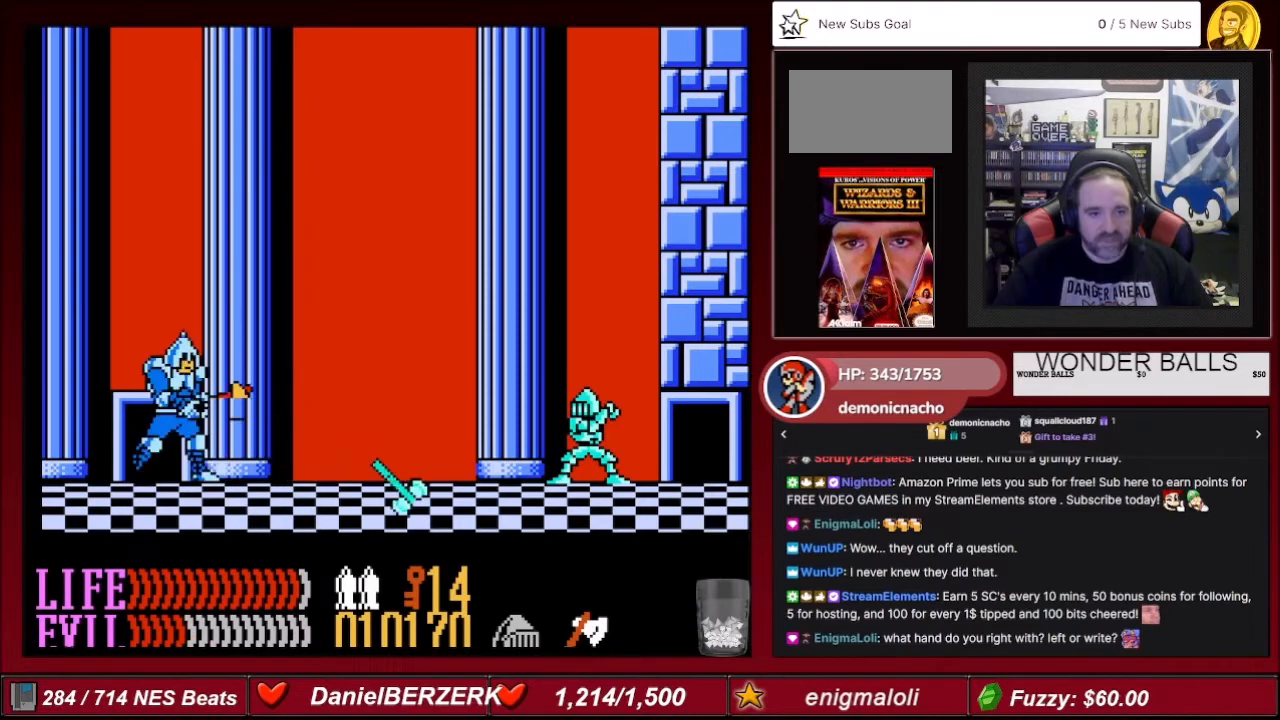
{"buttons": ["B"], "events": []}
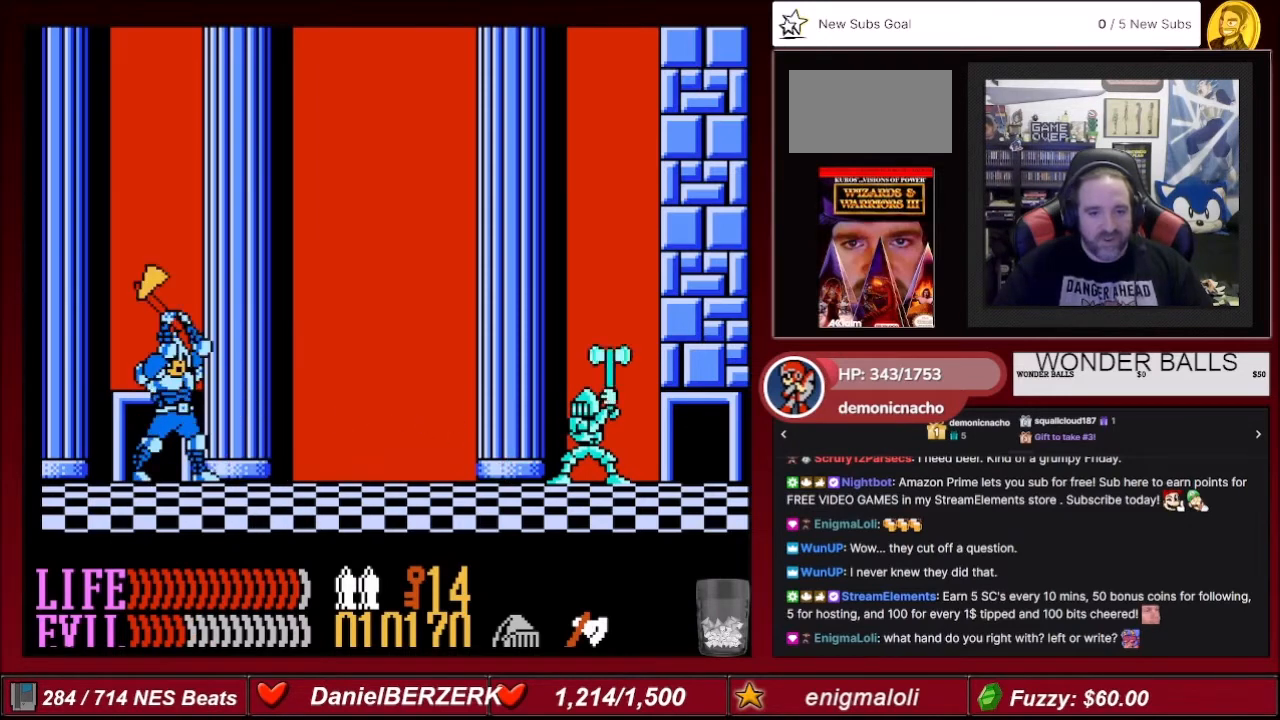
{"buttons": ["B", "DPAD_LEFT"], "events": [[167, "DPAD_LEFT", "down"]]}
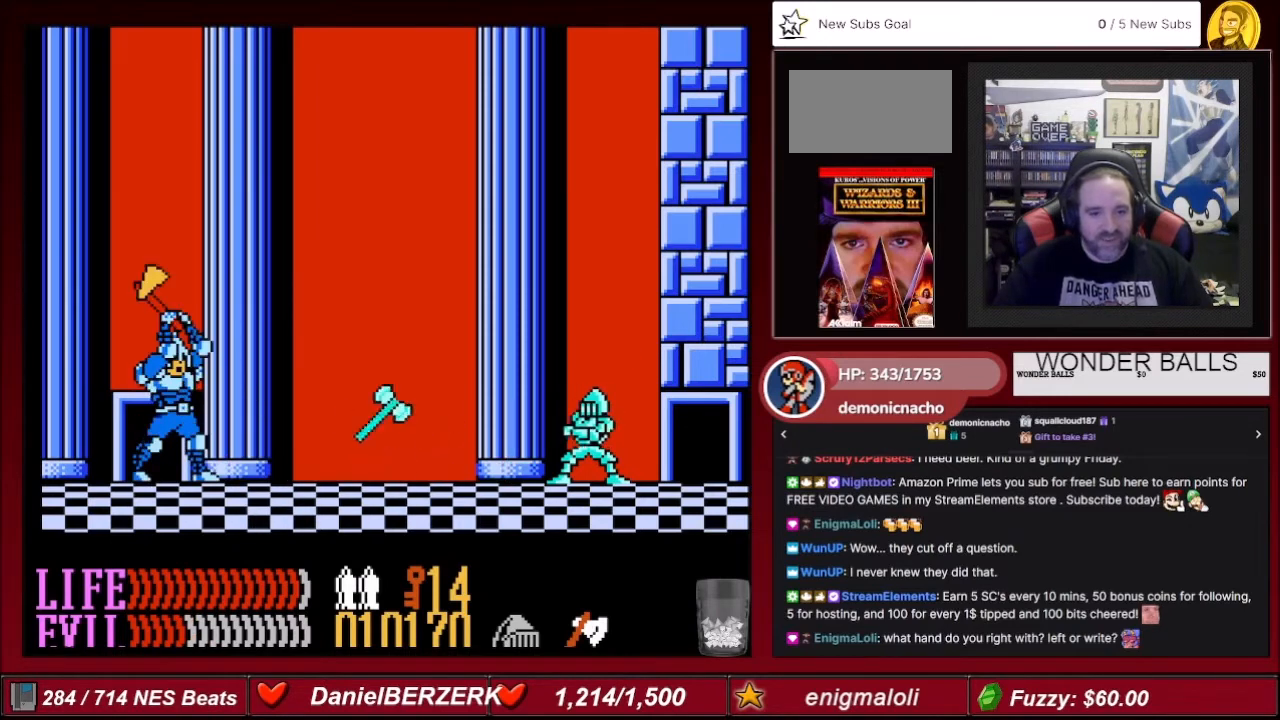
{"buttons": ["B", "DPAD_LEFT"], "events": []}
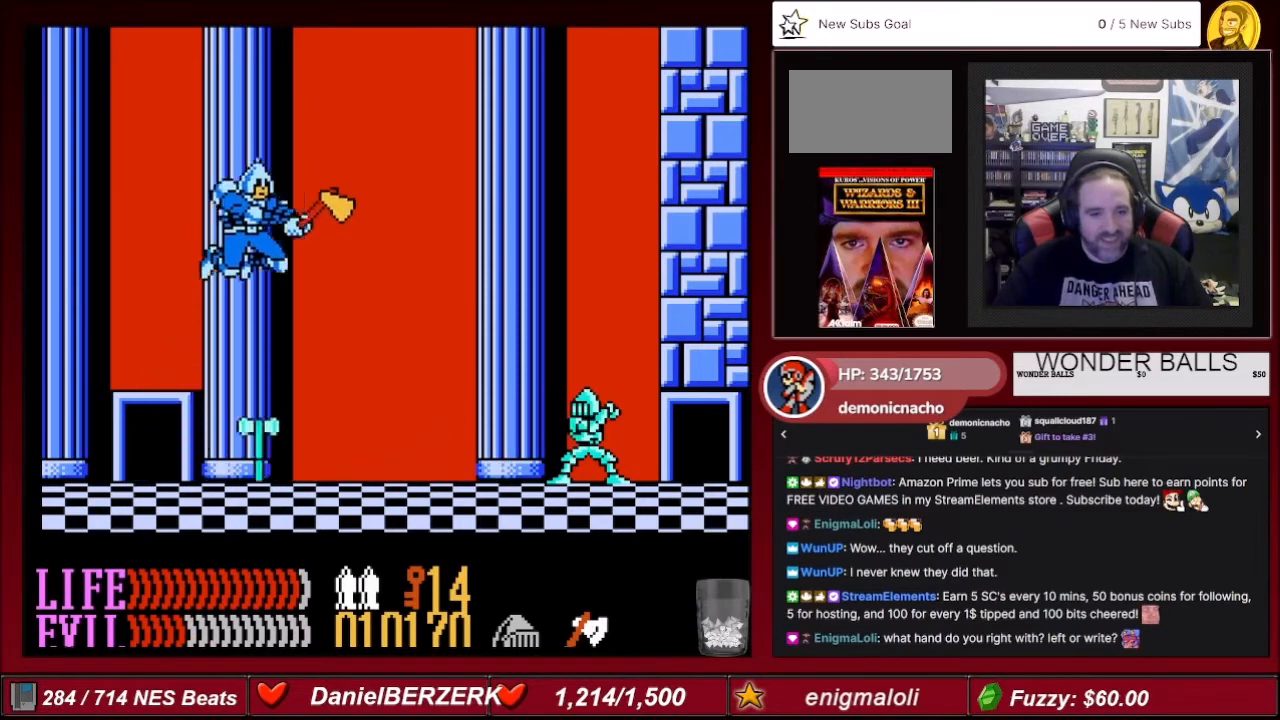
{"buttons": ["B", "DPAD_LEFT"], "events": []}
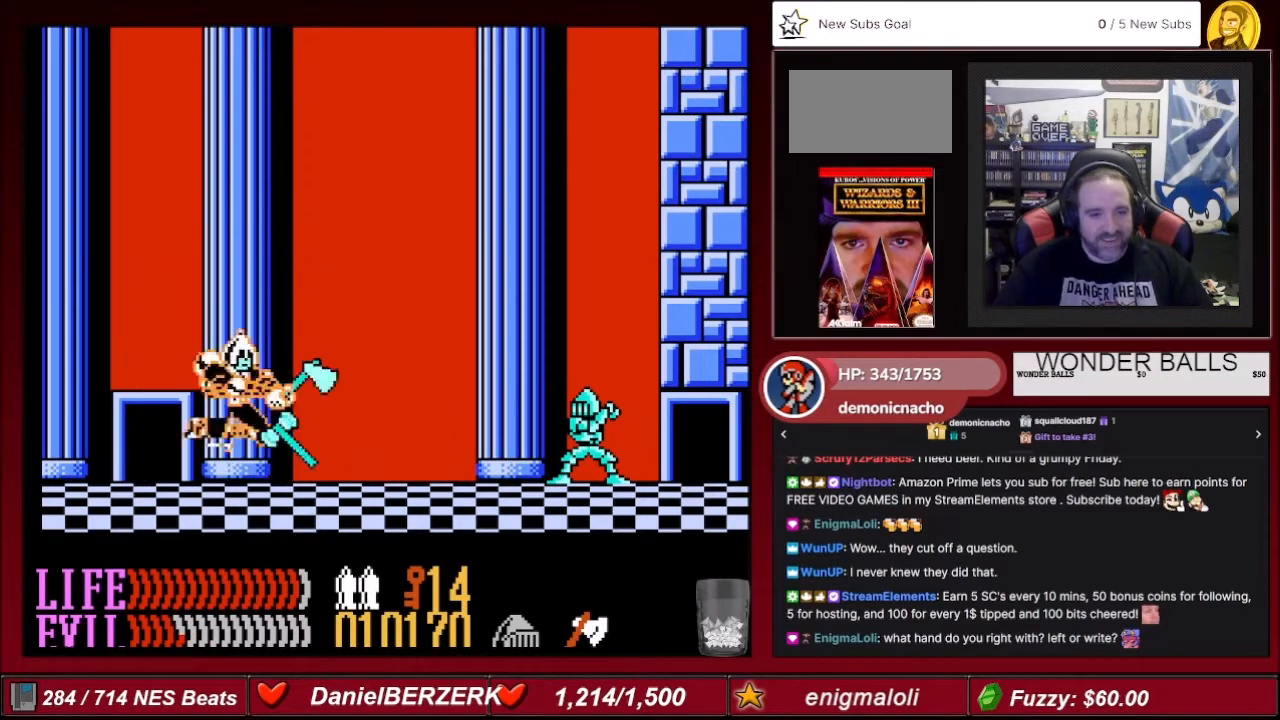
{"buttons": ["B"], "events": [[233, "DPAD_LEFT", "up"]]}
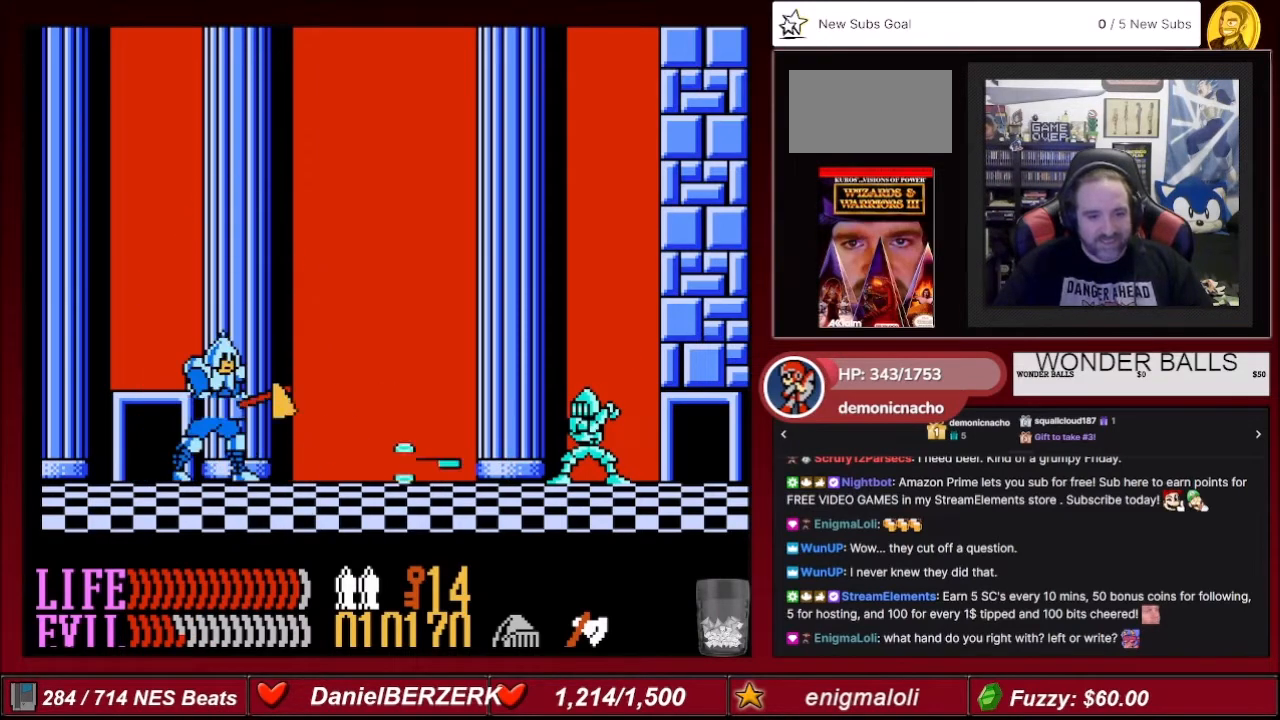
{"buttons": ["B"], "events": []}
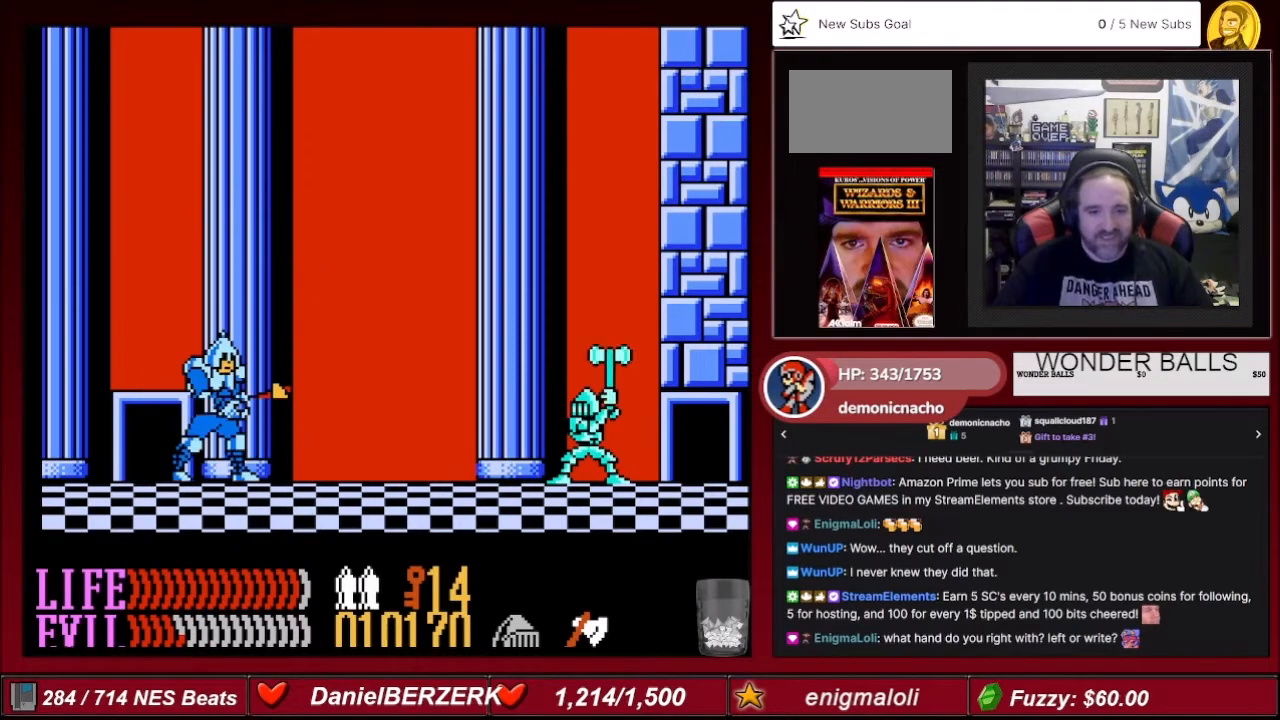
{"buttons": ["B"], "events": []}